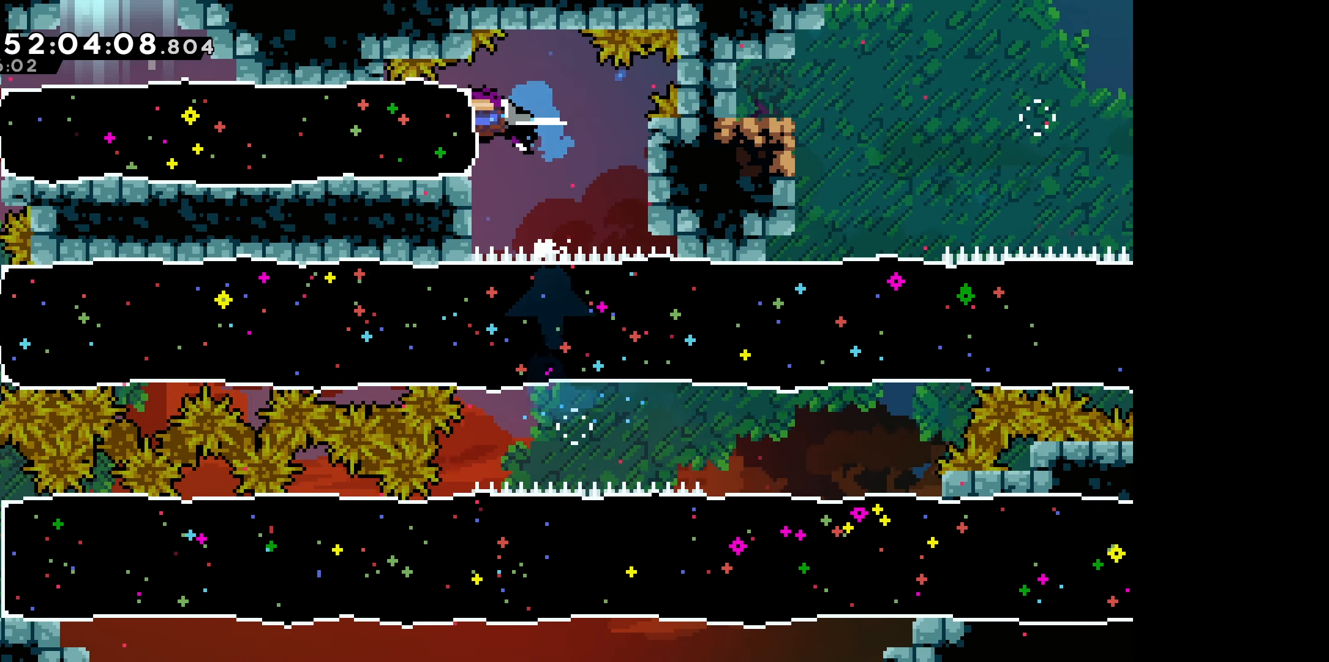
Gameplay with keyboard; each line is a JSON object with the keys held at the frame after it. "events" lists presses ("down") and releases ("up") of "dash", "demo", "down", "grab", "jump", "left", "right" and "up" between this image and that frame as [ms after this image, input, new state], when the widget could be followed in between. No other keys are recorded. Mouse input is not recorded. Key names are as the overlay labels them; some are game actions (e.g. jump) rather than physical keys.
{"keys": ["grab", "right"], "events": [[50, "dash", "up"], [100, "grab", "down"], [300, "left", "up"], [317, "right", "down"]]}
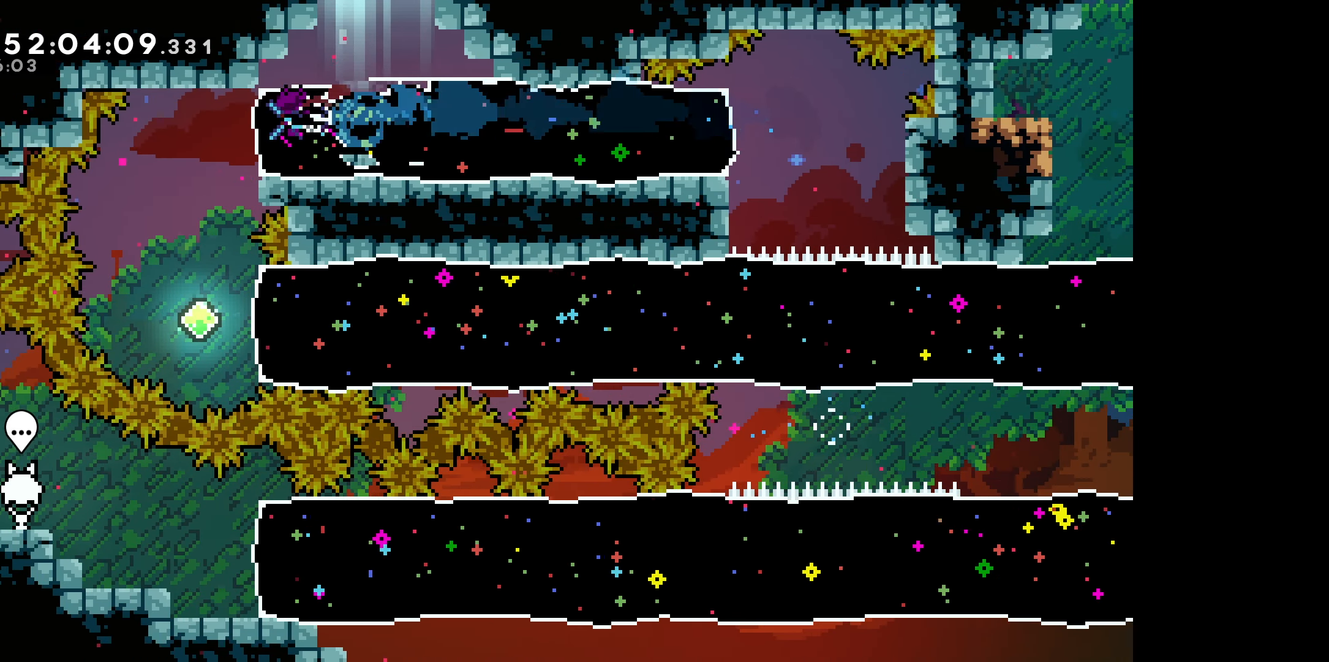
{"keys": ["down", "grab"], "events": [[267, "right", "up"], [467, "down", "down"]]}
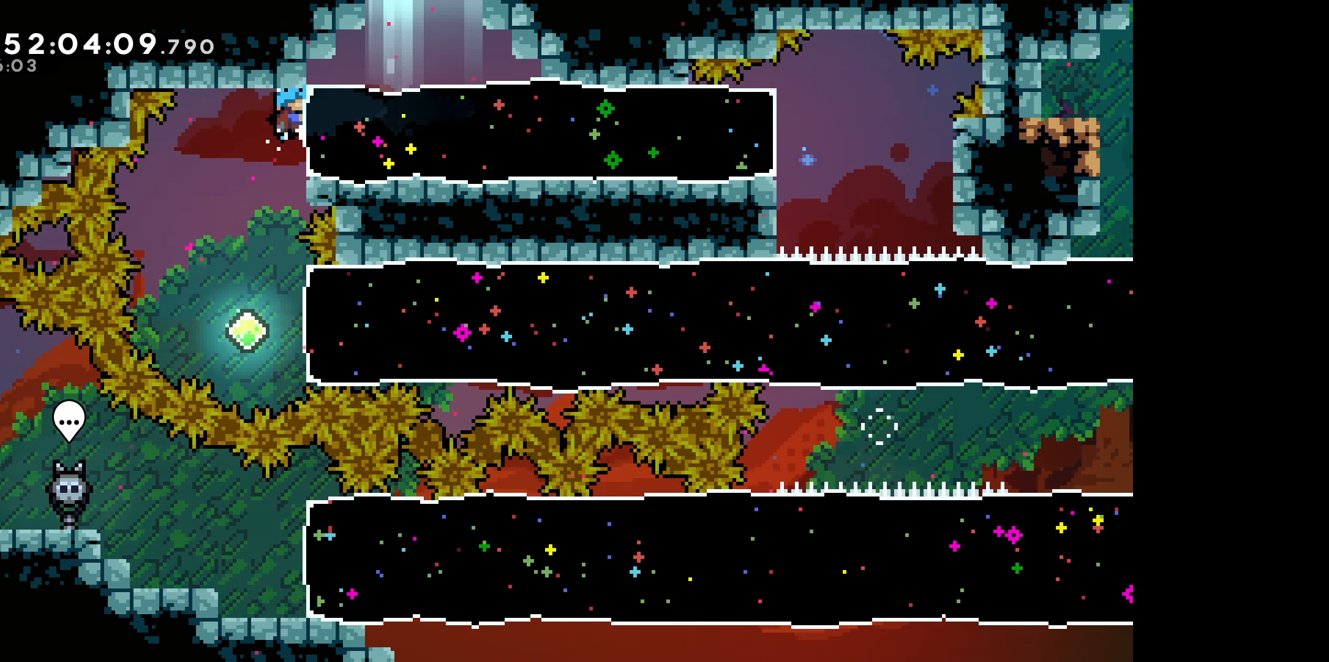
{"keys": ["grab", "right", "up"], "events": [[133, "down", "up"], [233, "right", "down"], [267, "dash", "down"], [267, "up", "down"], [467, "dash", "up"]]}
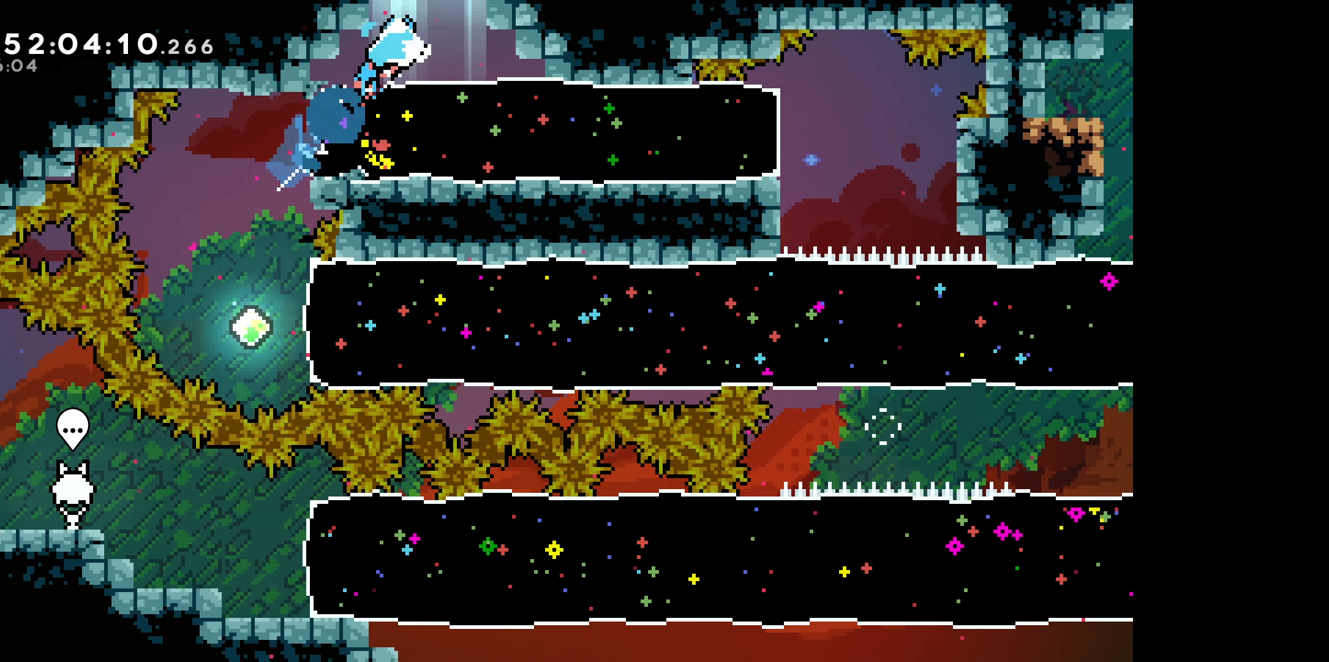
{"keys": [], "events": [[50, "up", "up"], [67, "right", "up"], [117, "grab", "up"]]}
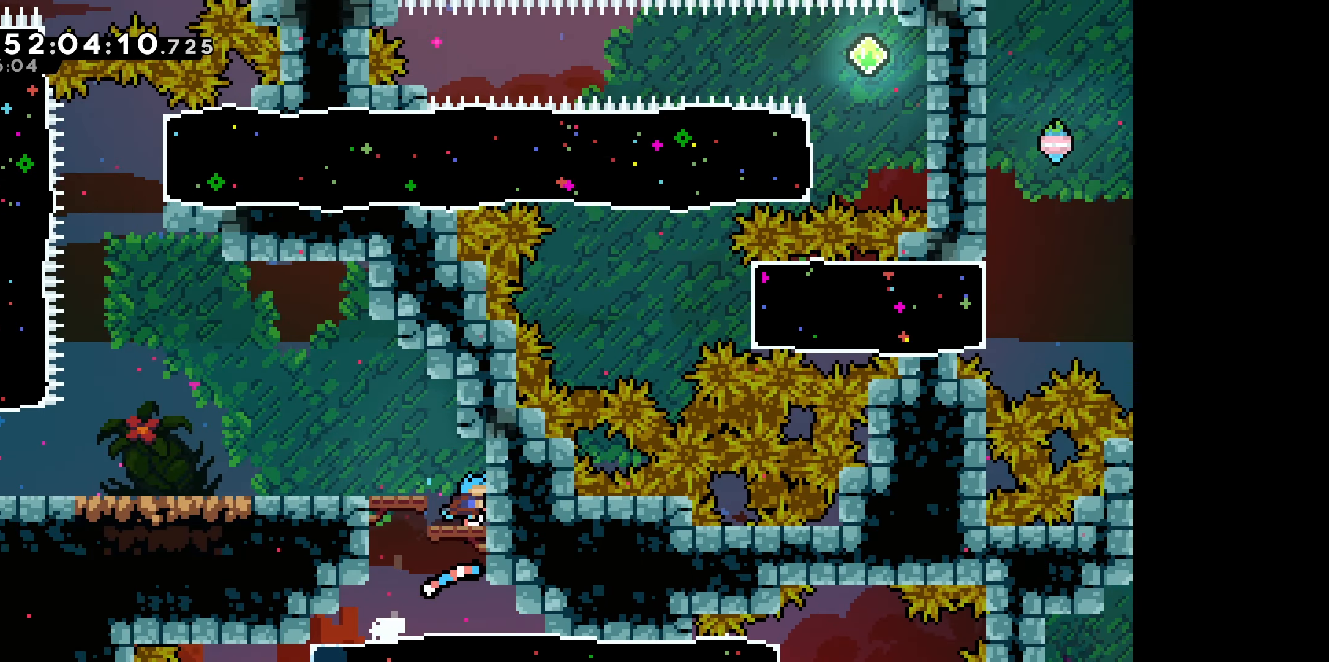
{"keys": ["left"], "events": [[183, "left", "down"]]}
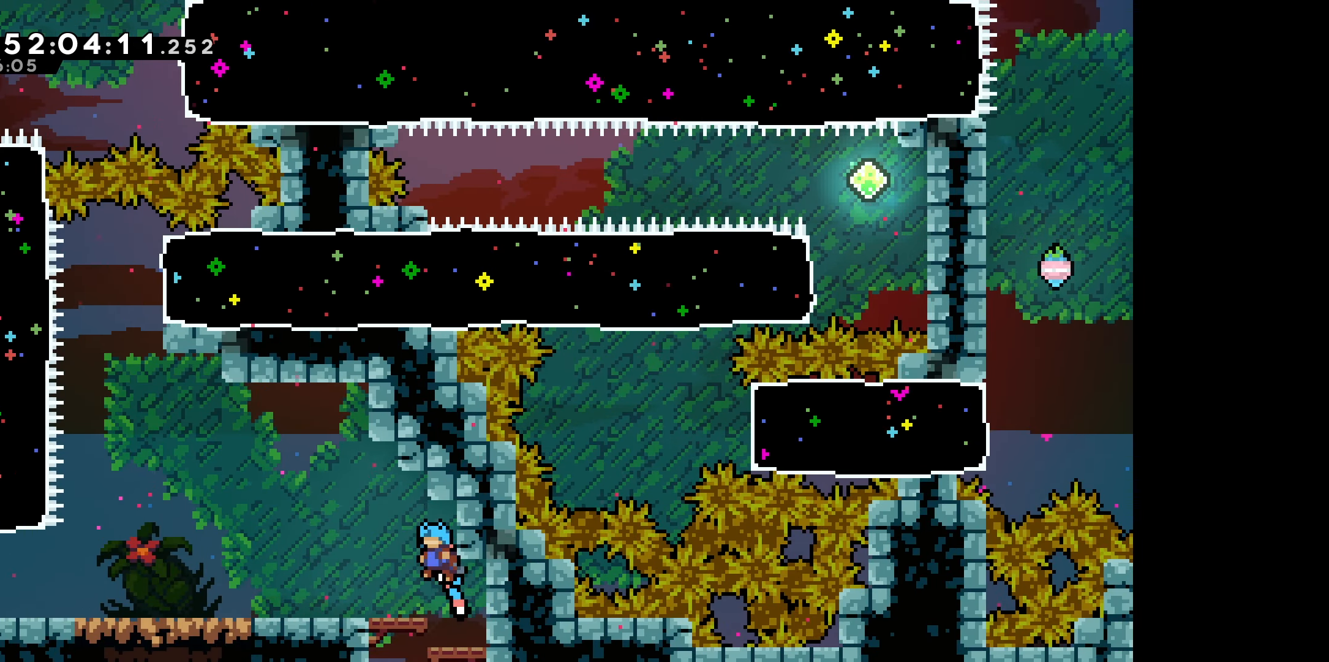
{"keys": ["dash", "up"], "events": [[467, "dash", "down"], [467, "left", "up"], [467, "up", "down"]]}
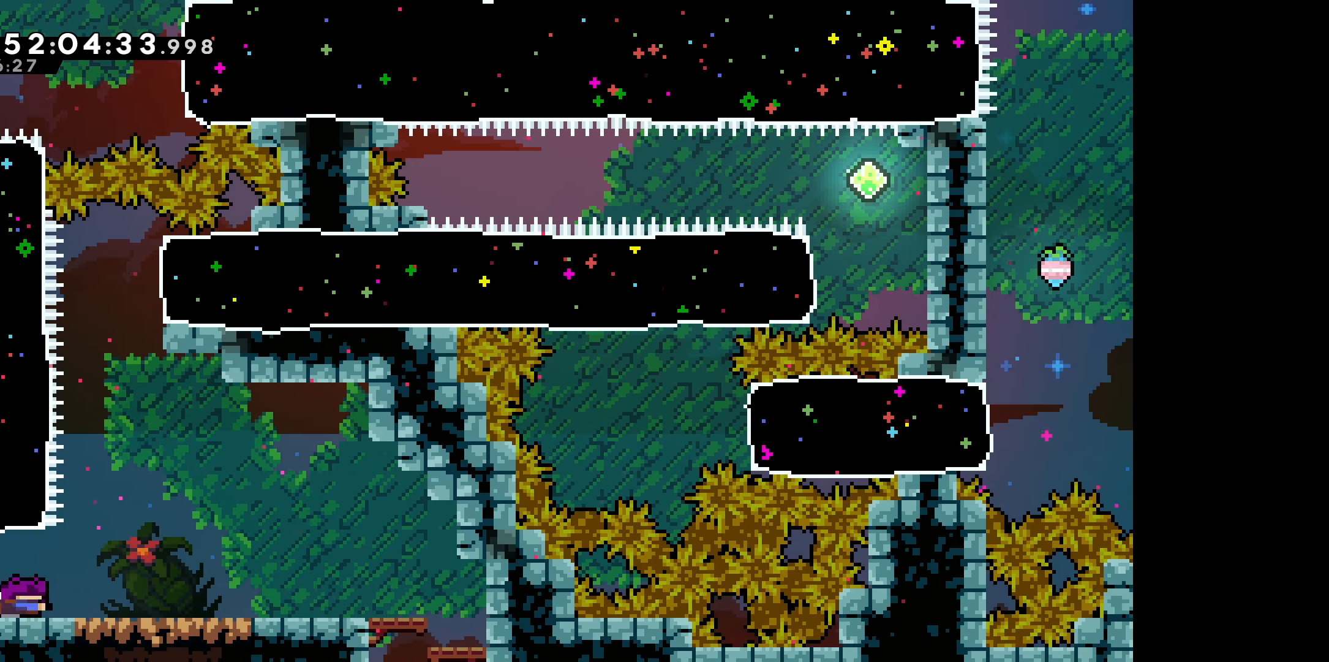
{"keys": [], "events": [[133, "dash", "up"], [184, "up", "up"]]}
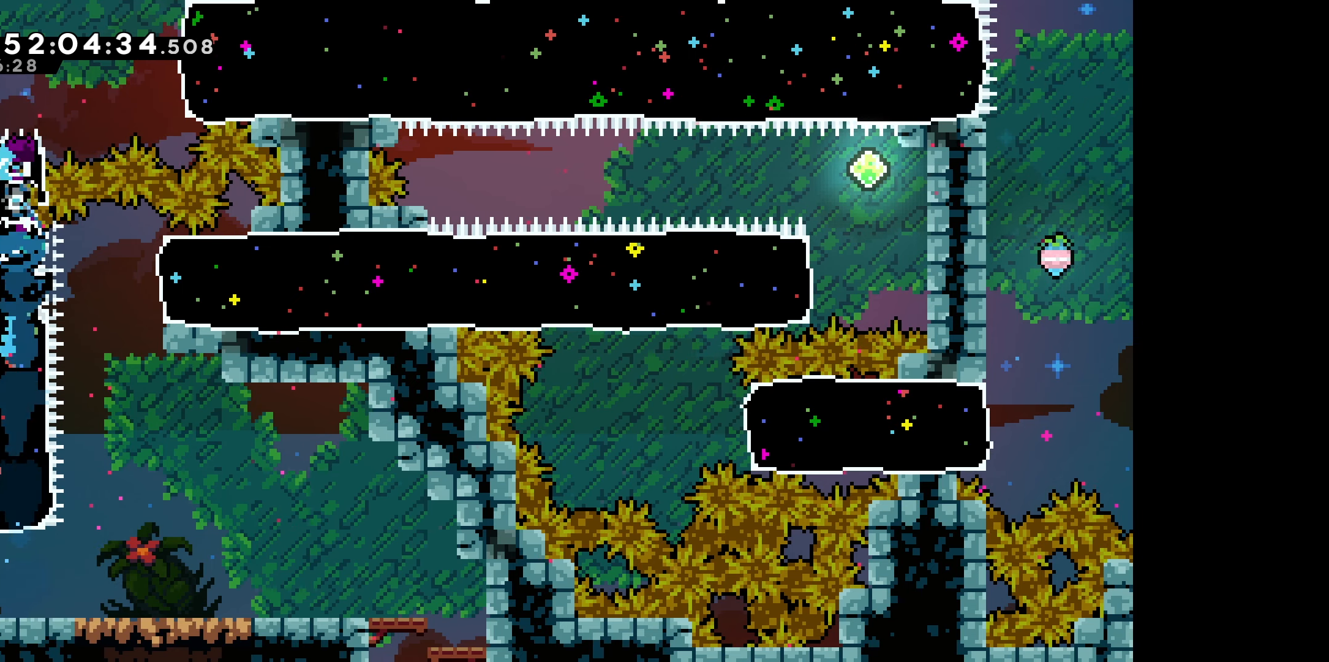
{"keys": ["right"], "events": [[150, "right", "down"], [200, "dash", "down"], [434, "dash", "up"]]}
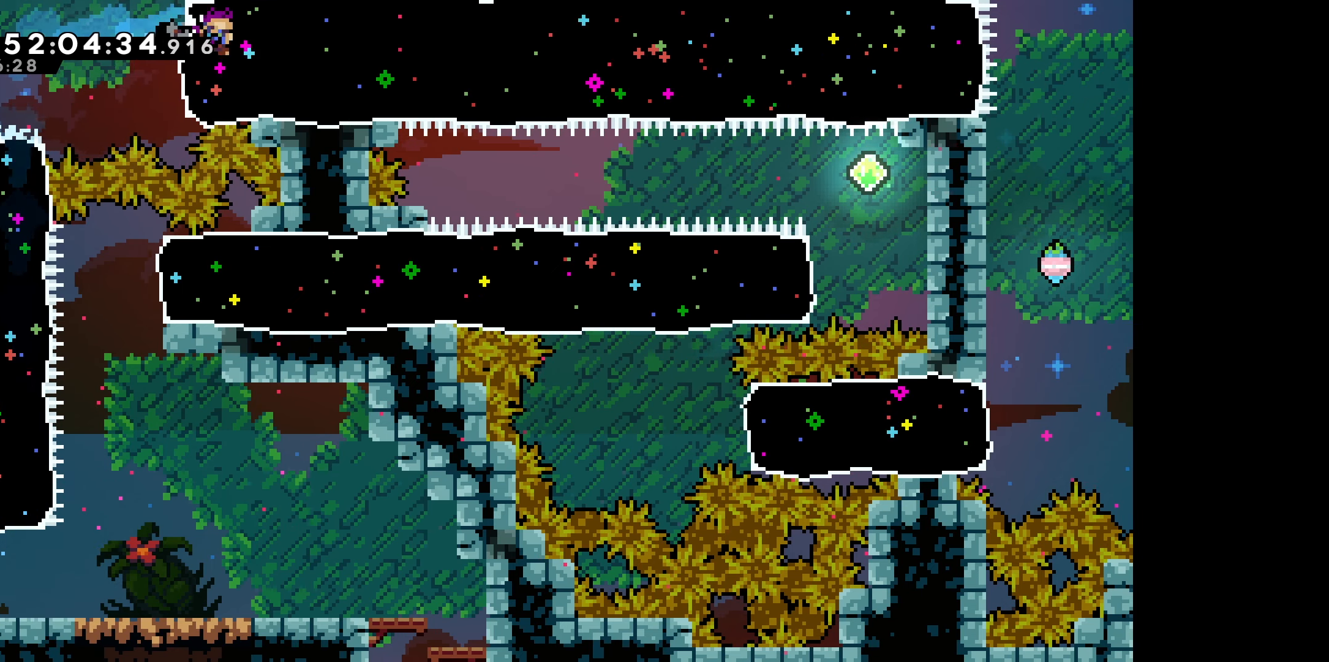
{"keys": ["right"], "events": []}
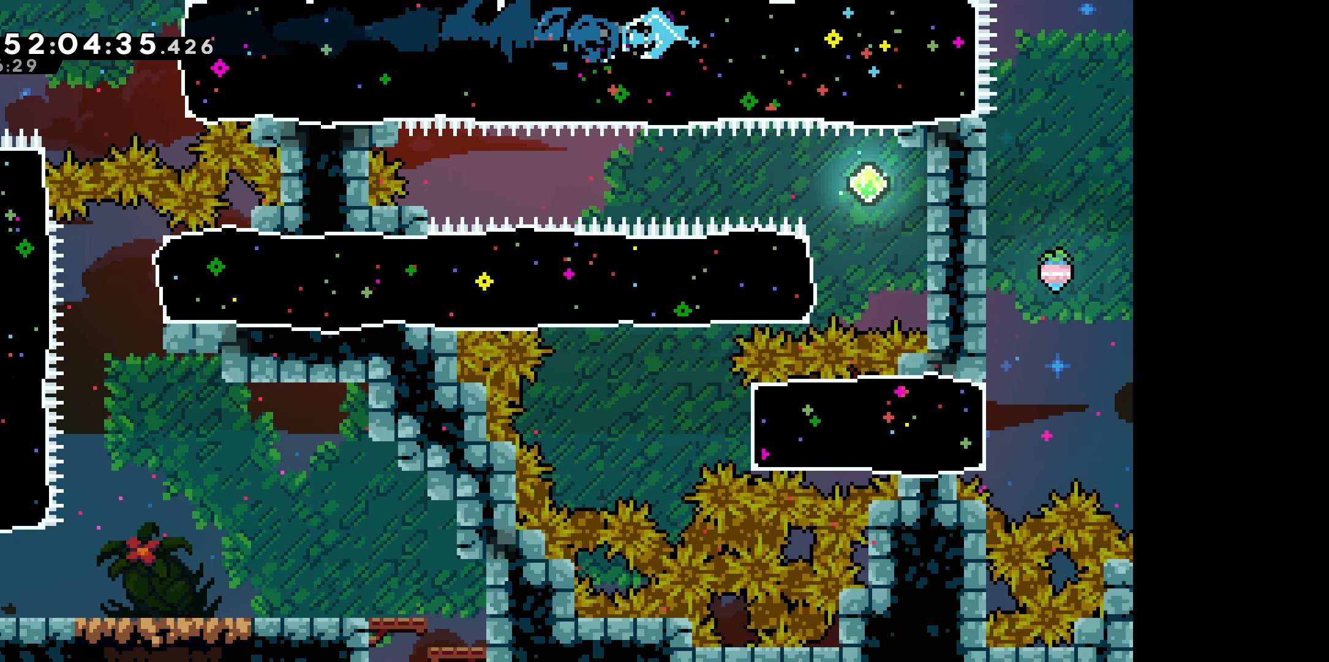
{"keys": [], "events": [[184, "right", "up"]]}
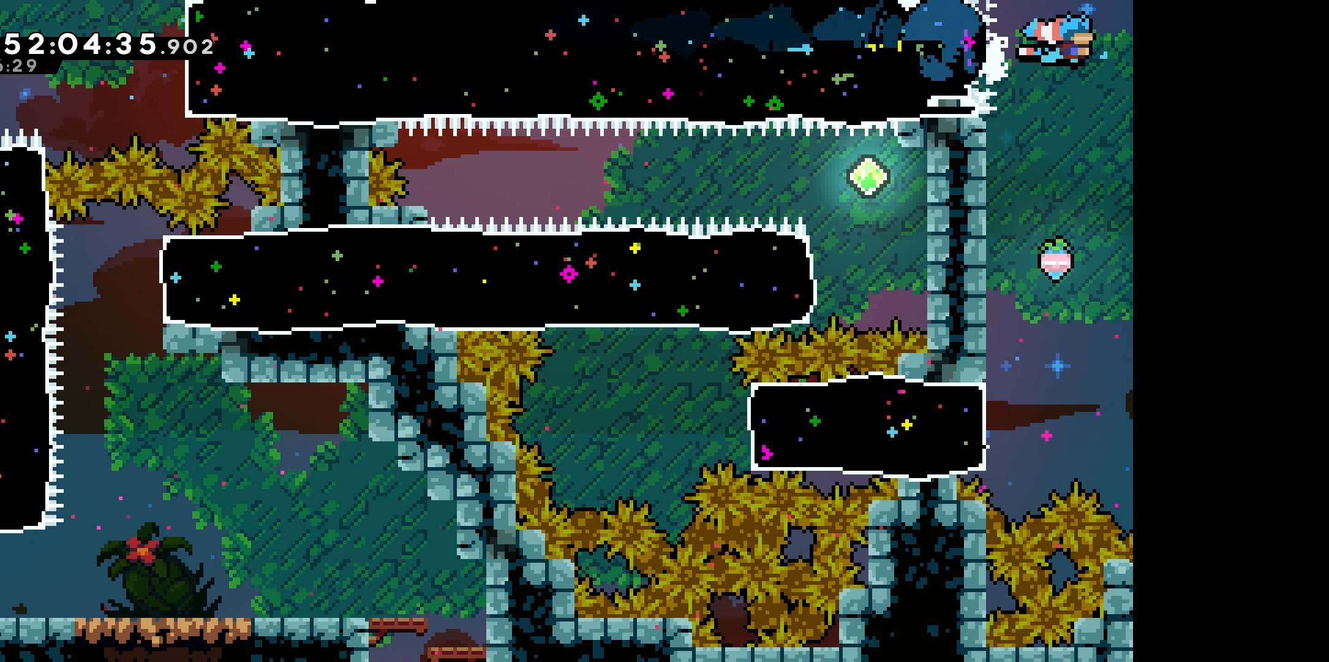
{"keys": [], "events": [[17, "left", "down"], [334, "left", "up"]]}
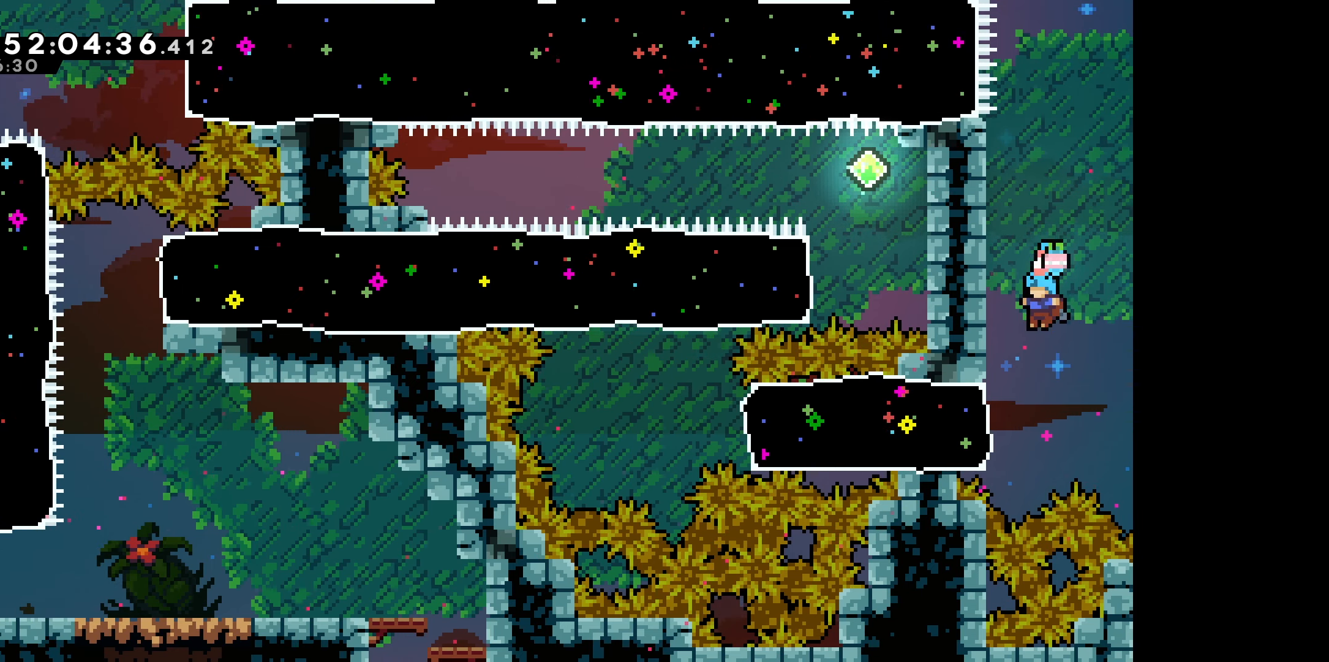
{"keys": ["grab", "right"], "events": [[134, "left", "down"], [167, "dash", "down"], [334, "dash", "up"], [367, "left", "up"], [434, "grab", "down"], [467, "right", "down"]]}
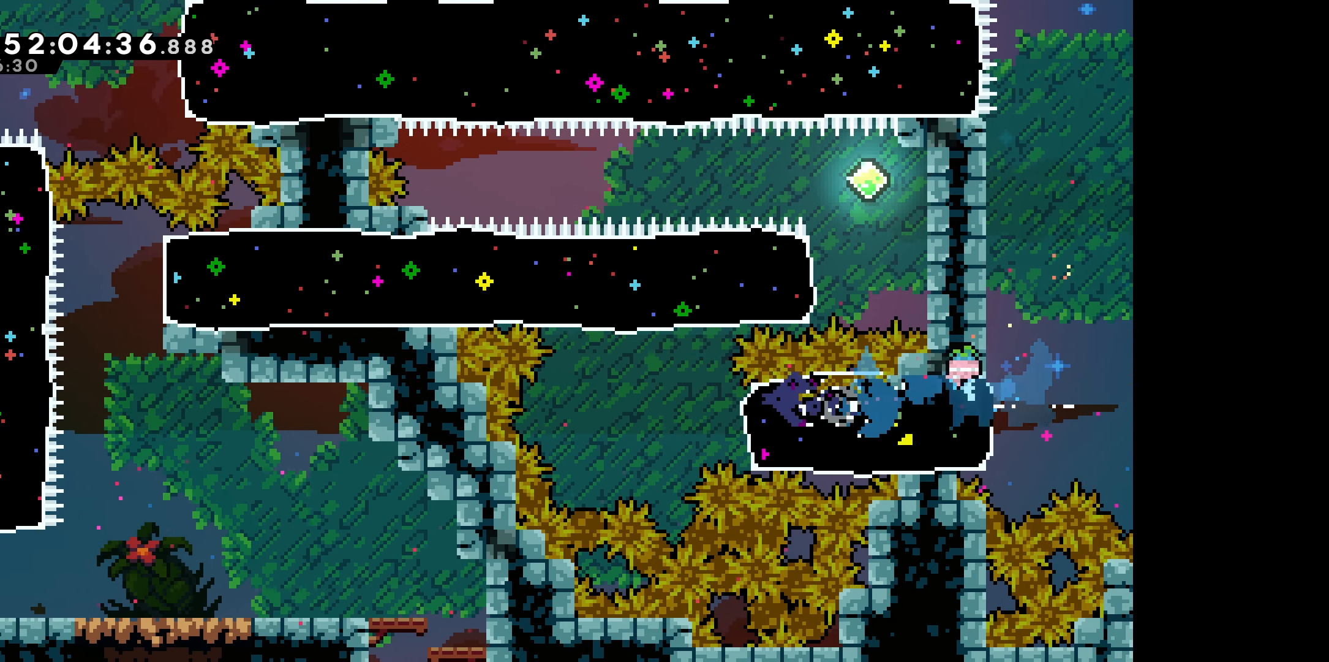
{"keys": ["grab"], "events": [[400, "right", "up"]]}
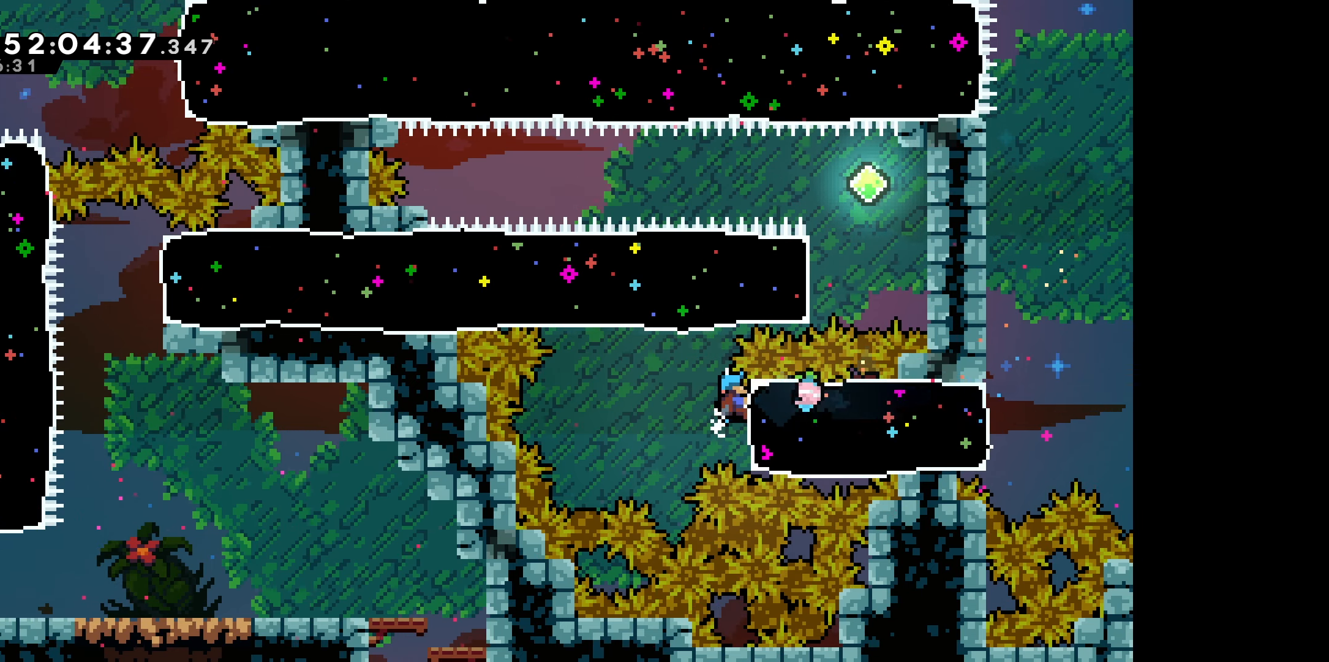
{"keys": ["grab"], "events": [[34, "down", "down"], [117, "down", "up"]]}
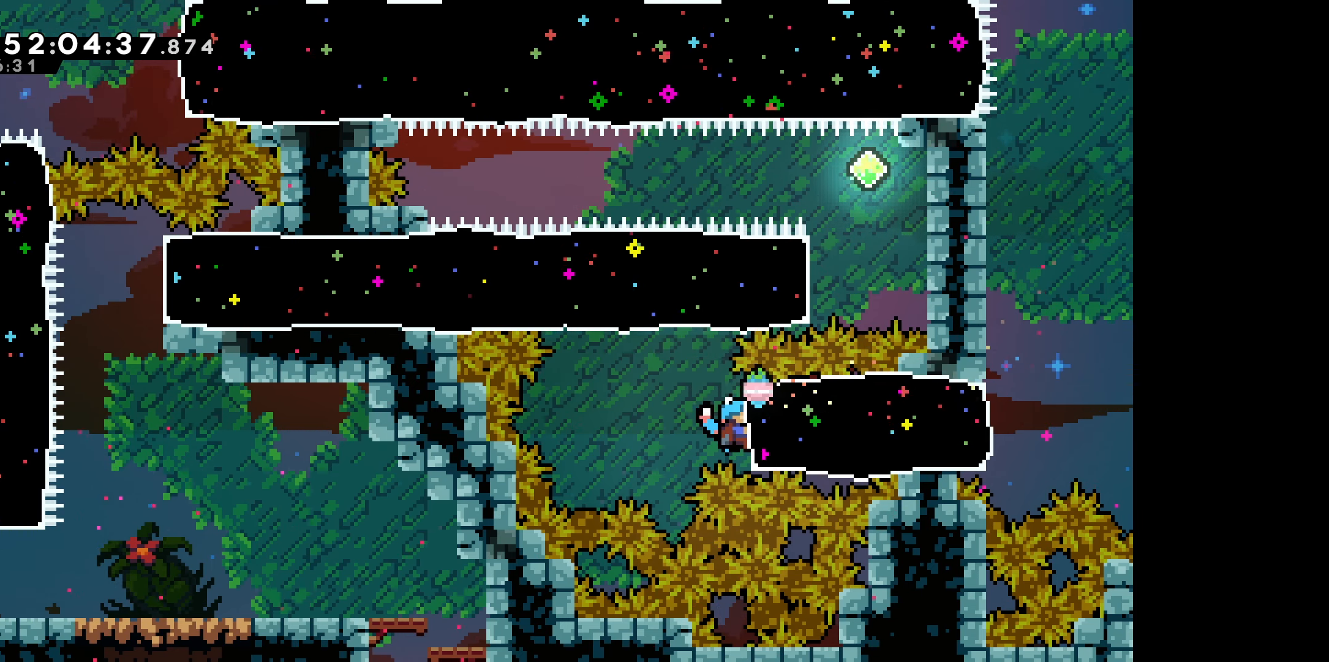
{"keys": [], "events": [[250, "left", "down"], [267, "jump", "down"], [417, "jump", "up"], [417, "left", "up"], [434, "grab", "up"]]}
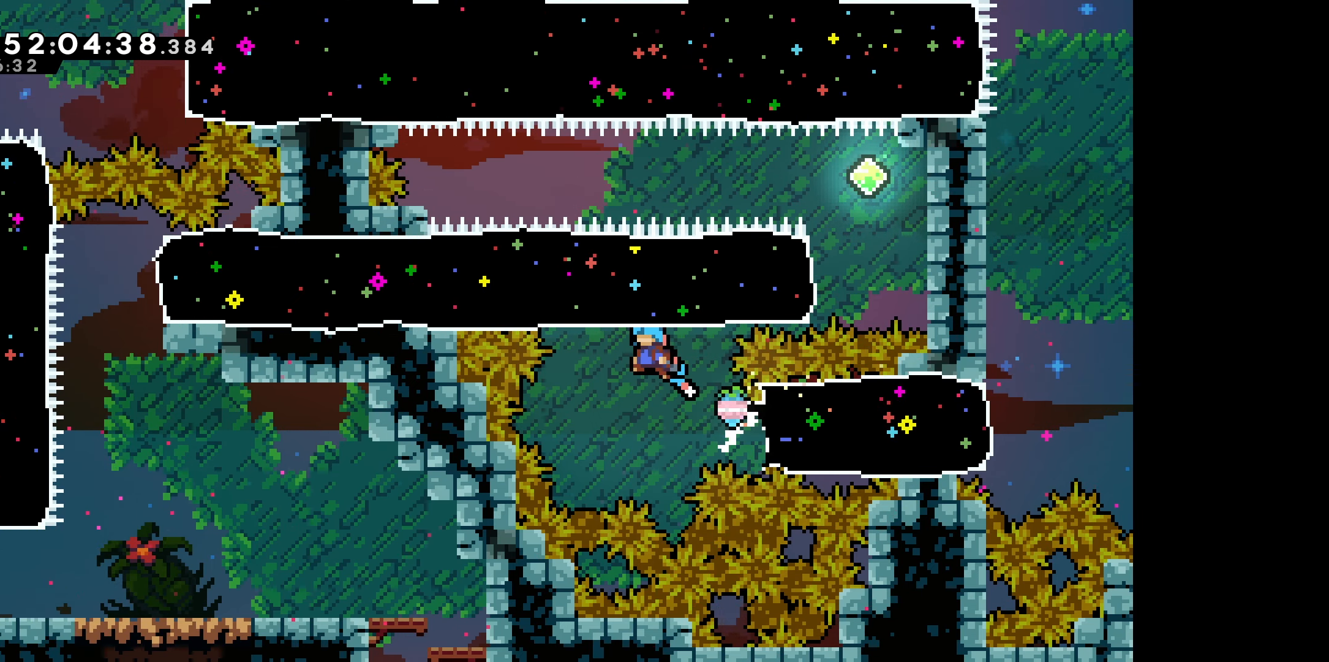
{"keys": [], "events": [[100, "right", "down"], [134, "up", "down"], [150, "dash", "down"], [350, "dash", "up"], [384, "right", "up"], [384, "up", "up"]]}
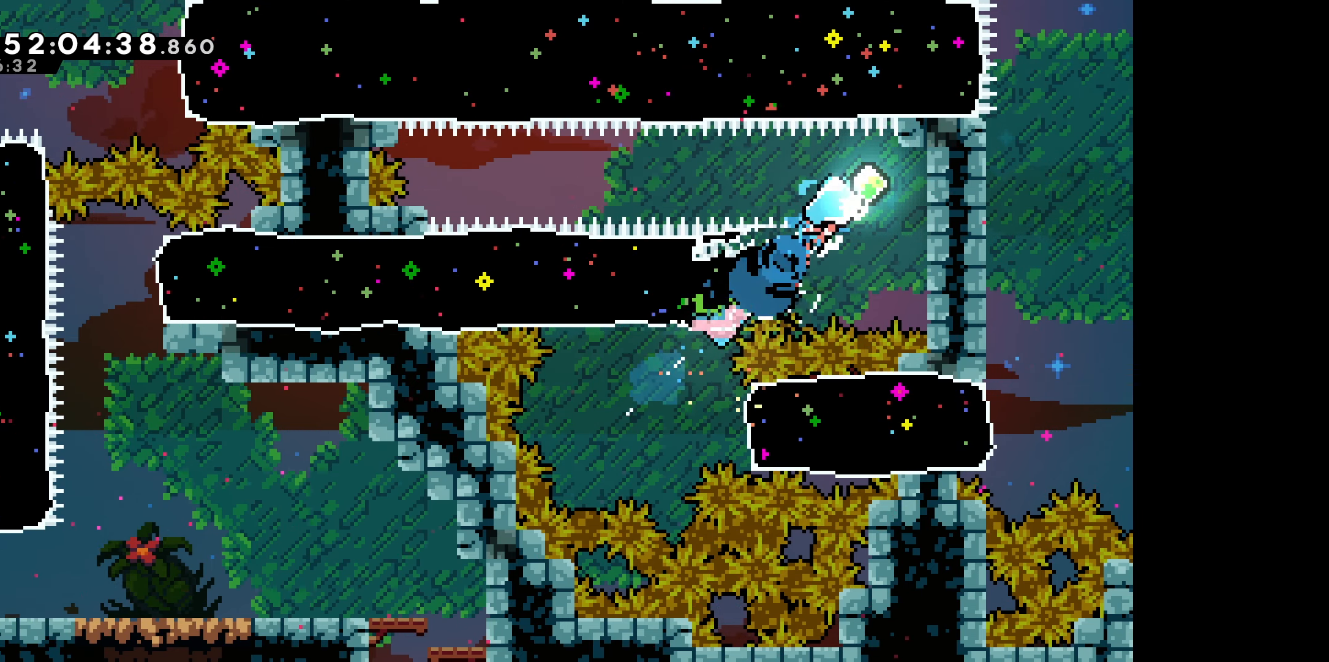
{"keys": ["grab"], "events": [[67, "right", "down"], [84, "dash", "down"], [266, "dash", "up"], [383, "right", "up"], [416, "grab", "down"]]}
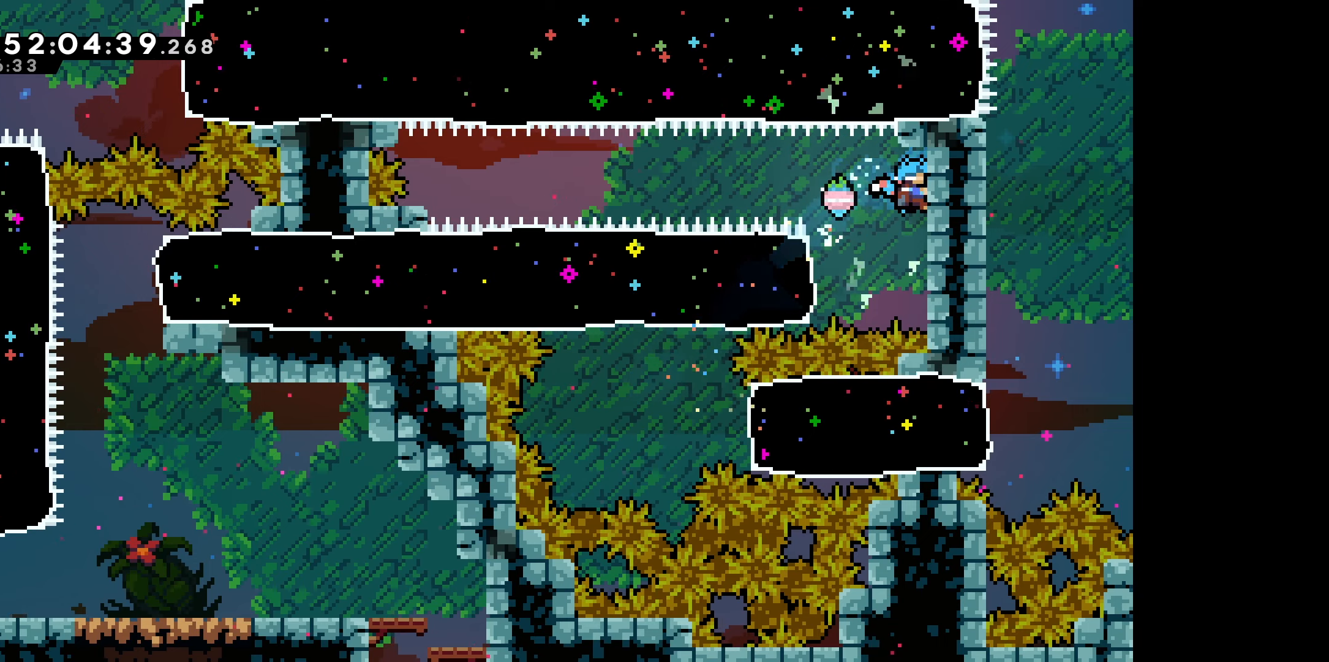
{"keys": ["grab"], "events": [[183, "down", "down"], [400, "down", "up"]]}
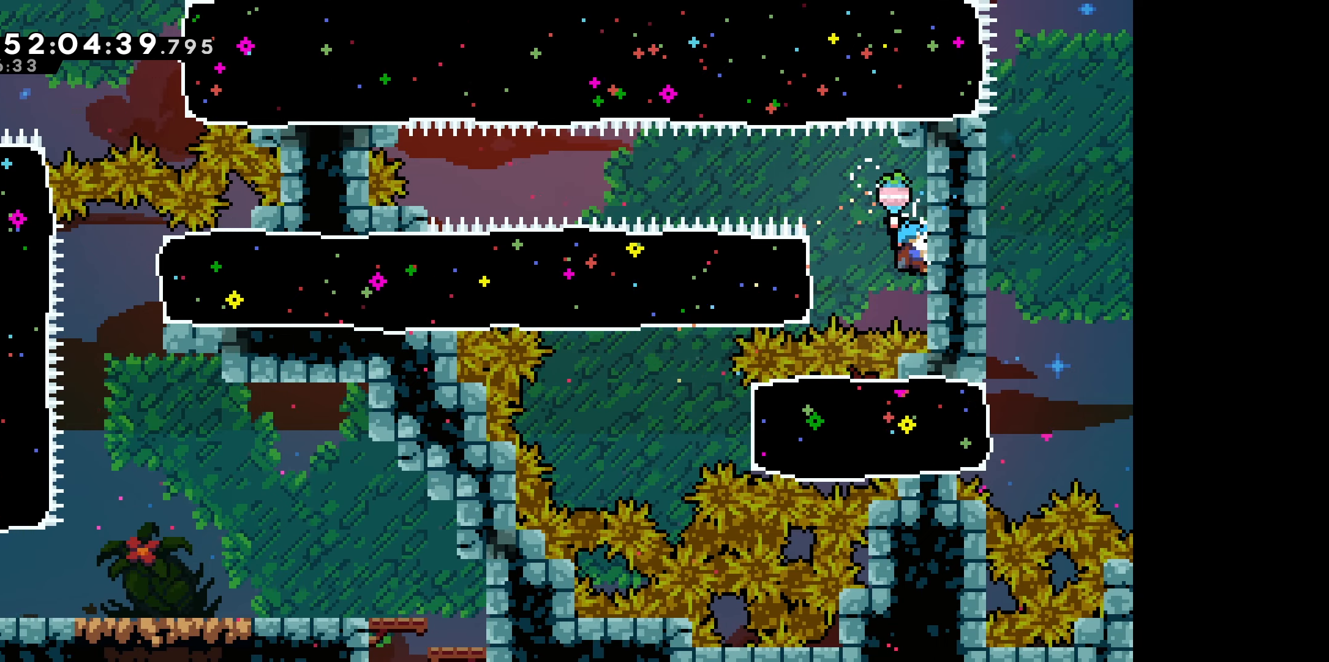
{"keys": ["grab"], "events": [[266, "down", "down"], [366, "down", "up"]]}
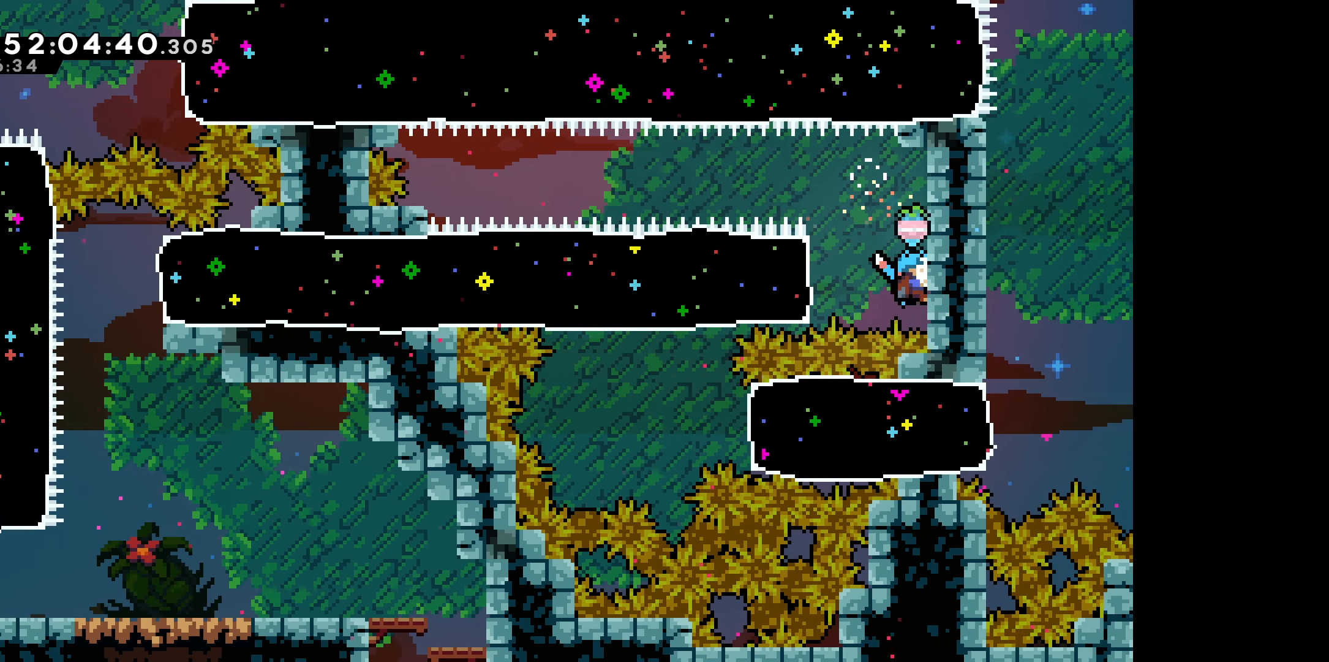
{"keys": ["grab"], "events": [[16, "left", "down"], [50, "dash", "down"], [183, "dash", "up"], [500, "left", "up"]]}
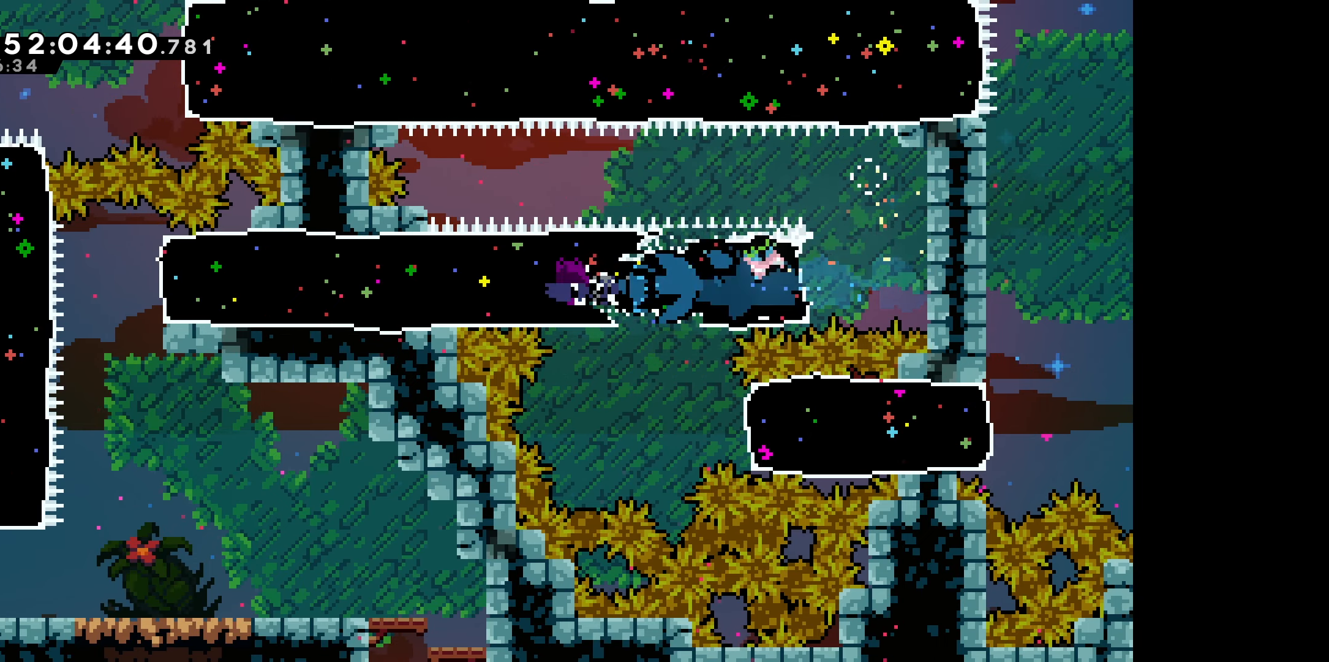
{"keys": ["grab", "right"], "events": [[200, "right", "down"]]}
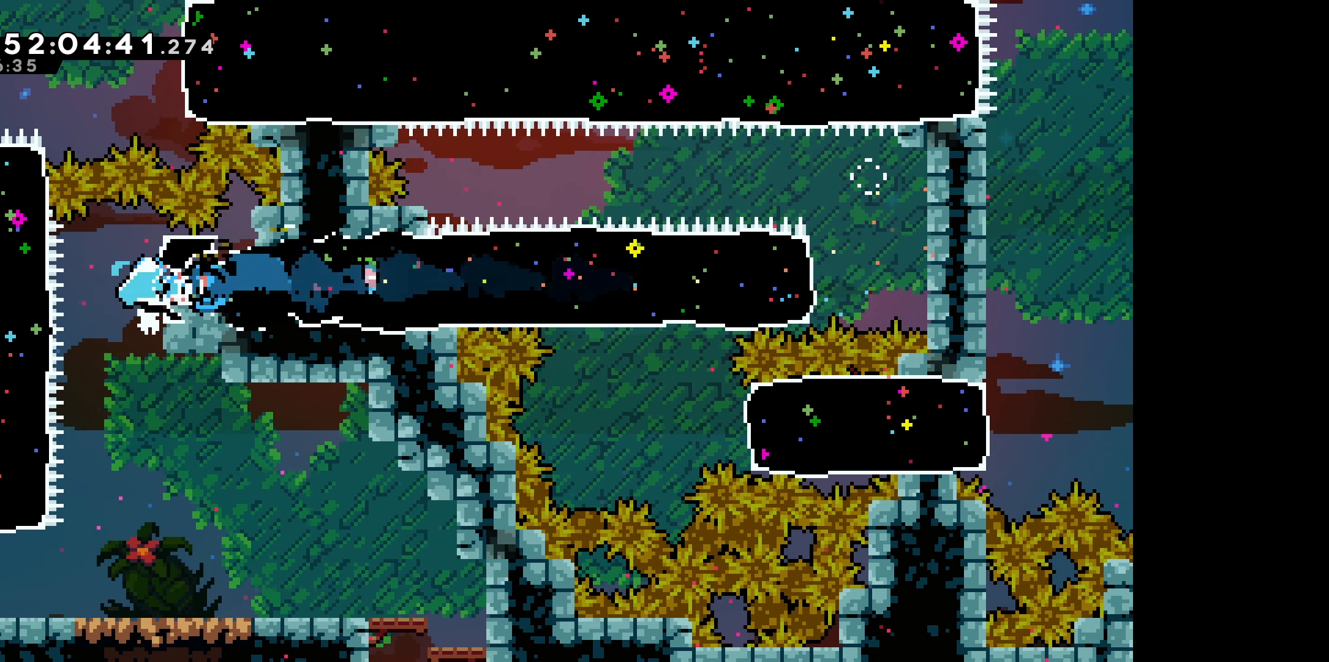
{"keys": [], "events": [[183, "right", "up"], [216, "grab", "up"]]}
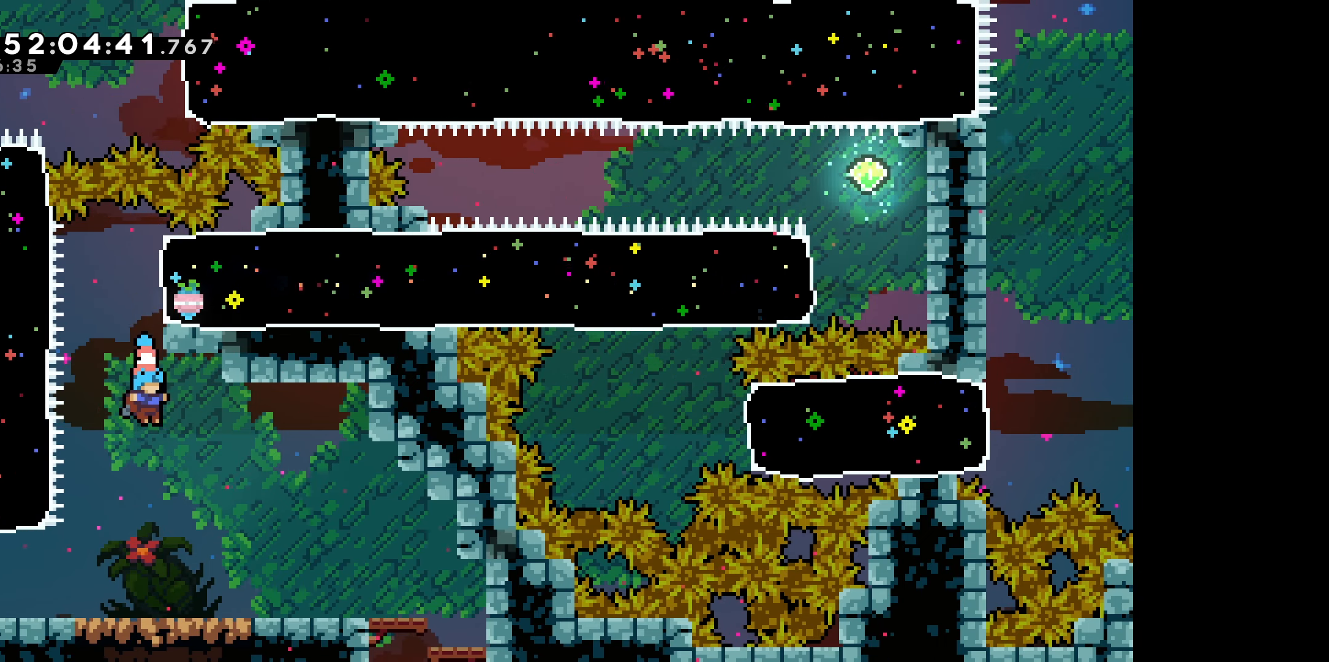
{"keys": ["right"], "events": [[50, "right", "down"], [233, "dash", "down"], [366, "dash", "up"]]}
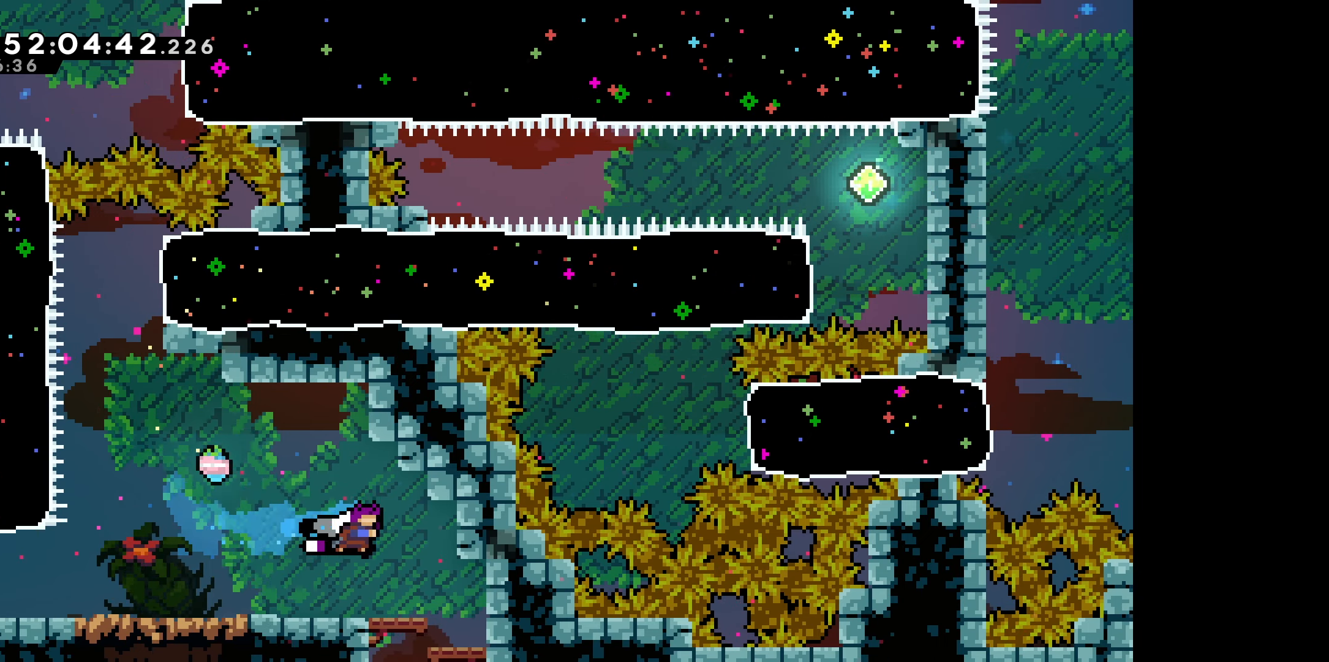
{"keys": ["right"], "events": [[66, "right", "up"], [400, "left", "down"], [433, "left", "up"], [450, "right", "down"]]}
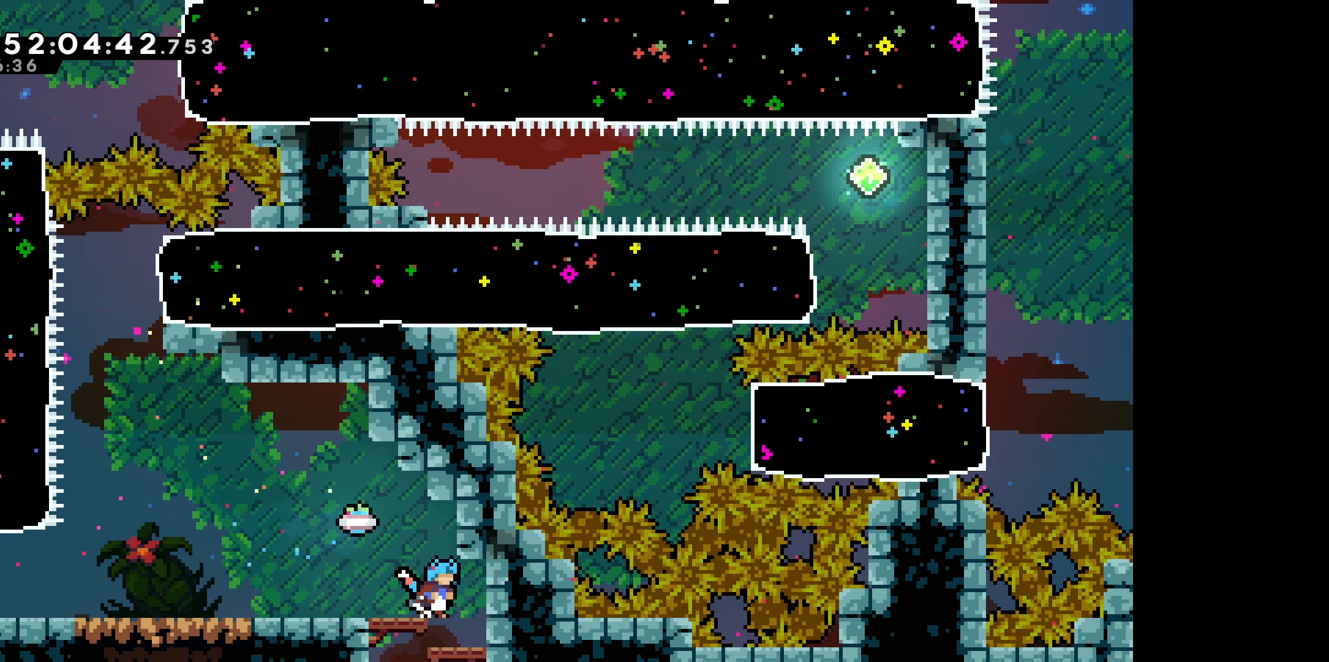
{"keys": [], "events": [[100, "right", "up"], [116, "left", "down"], [450, "left", "up"]]}
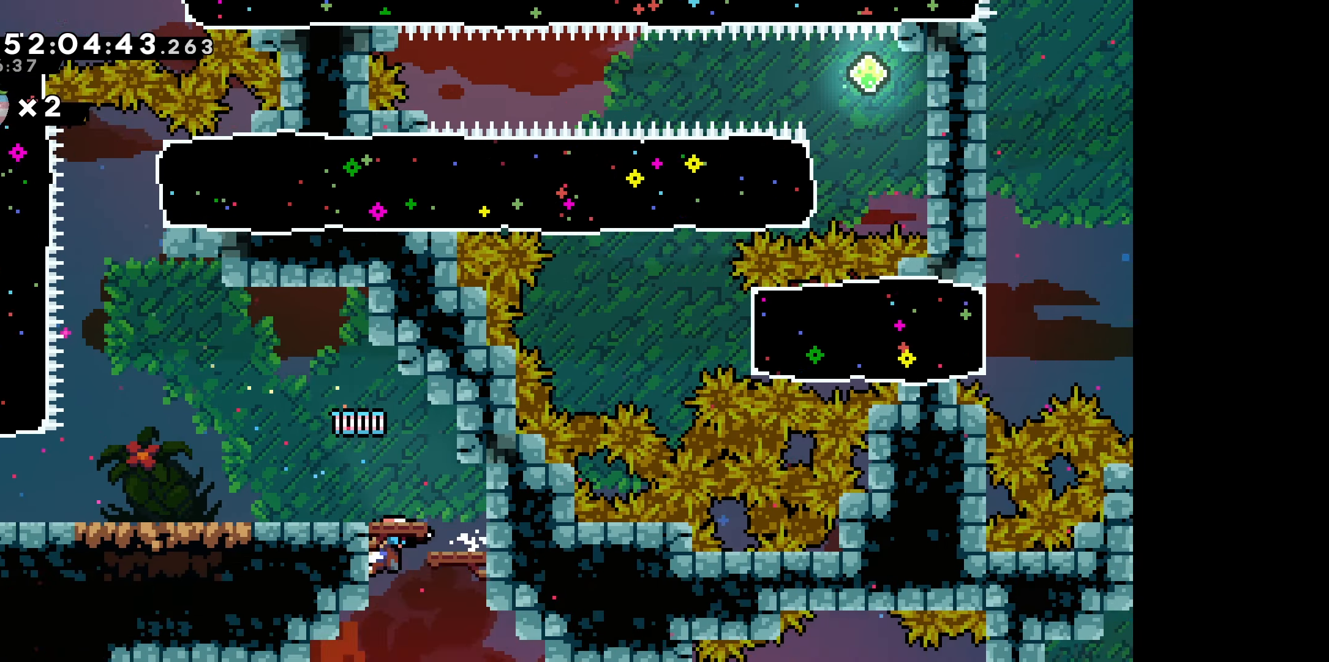
{"keys": ["right"], "events": [[16, "right", "down"]]}
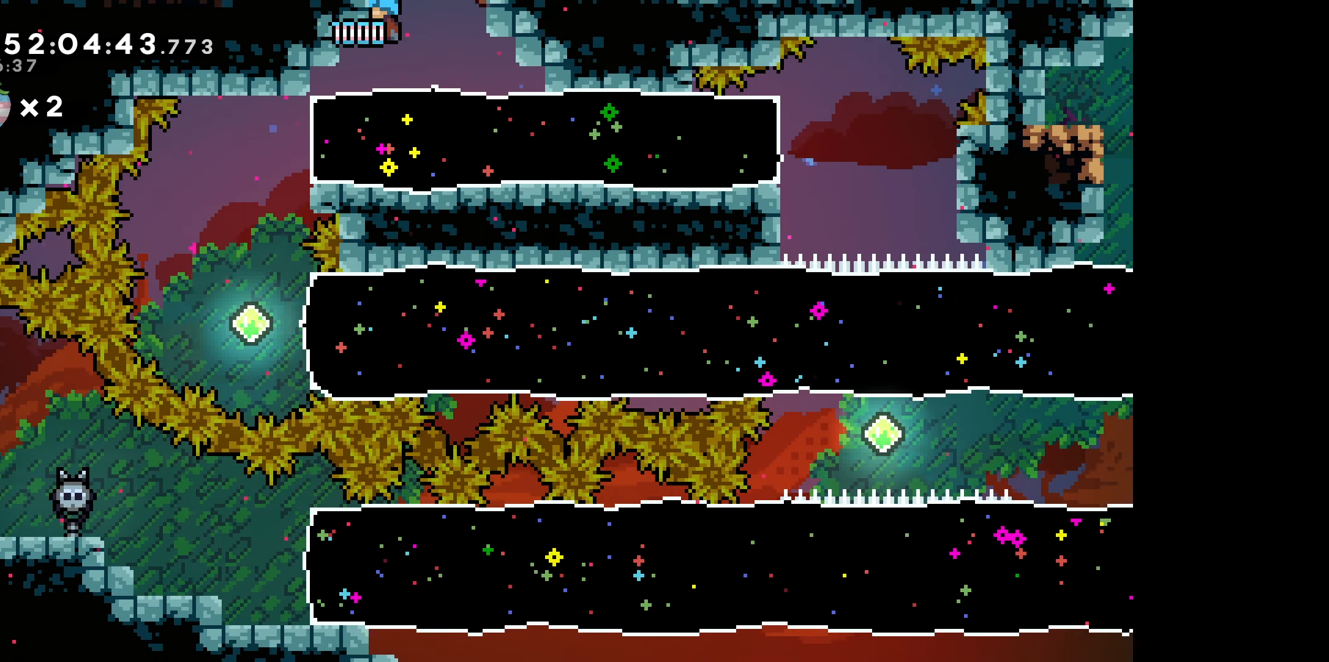
{"keys": [], "events": [[100, "right", "up"]]}
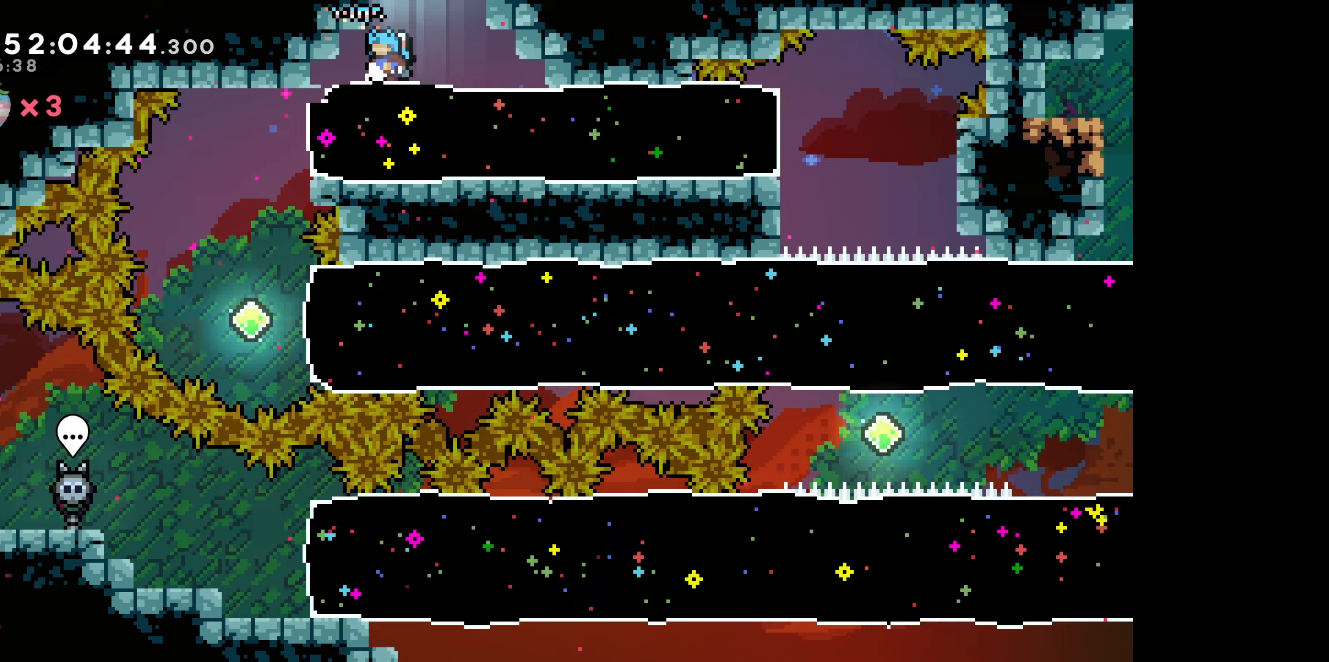
{"keys": ["dash", "down", "left"], "events": [[483, "dash", "down"], [483, "left", "down"], [500, "down", "down"]]}
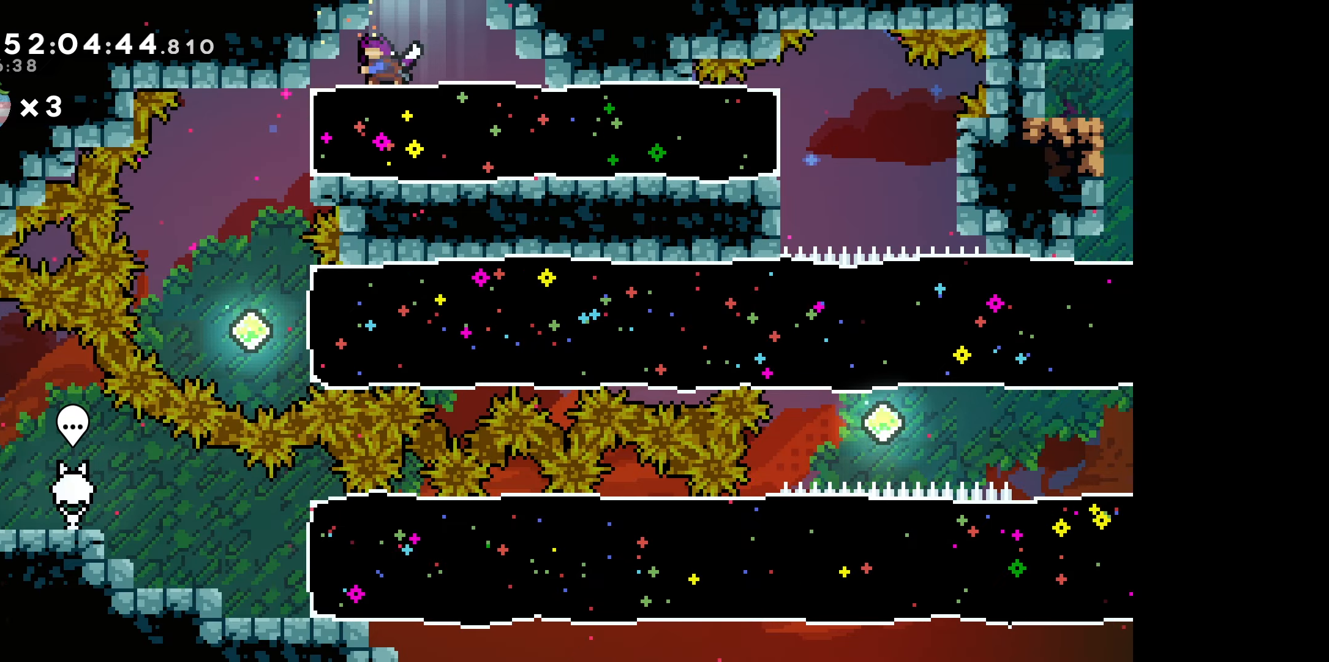
{"keys": ["dash", "right"], "events": [[167, "dash", "up"], [167, "left", "up"], [183, "down", "up"], [367, "right", "down"], [500, "dash", "down"]]}
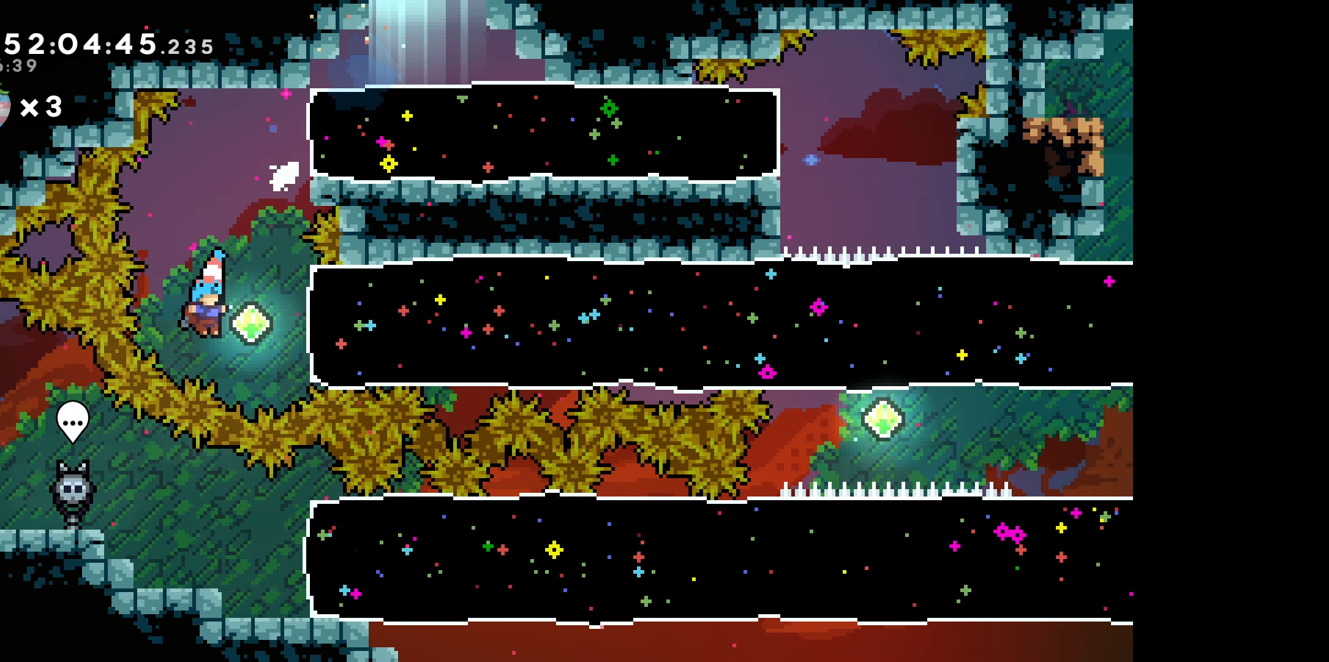
{"keys": ["right"], "events": [[183, "dash", "up"]]}